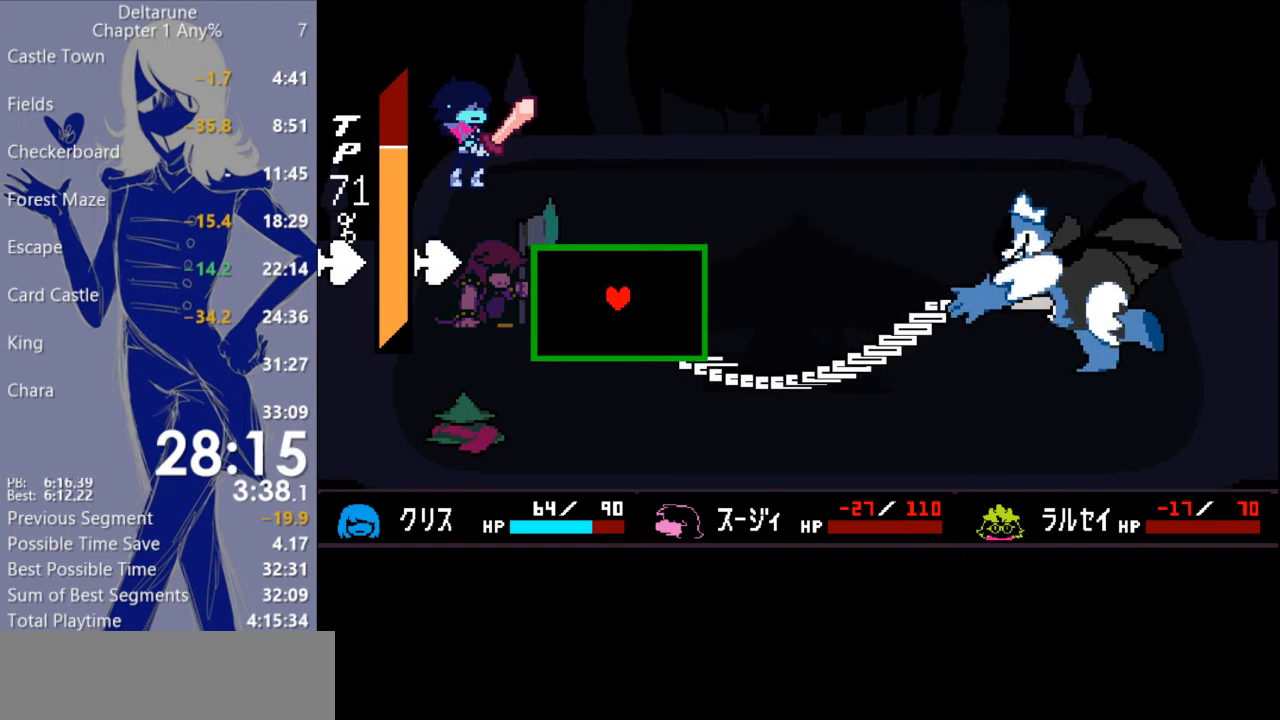
Gameplay with keyboard; each line is a JSON object with the keys held at the frame after it. "events" lists presses ("down") and releases ("up") of "c", "ctrl", "down", "escape", "left", "return", "right", "shift", "up", "x" and "z" between this image and that frame as [ms after this image, input, new state], when the widget could be followed in between. No other keys are recorded. Mouse input is not recorded.
{"keys": ["left"], "events": [[267, "down", "up"], [300, "left", "down"]]}
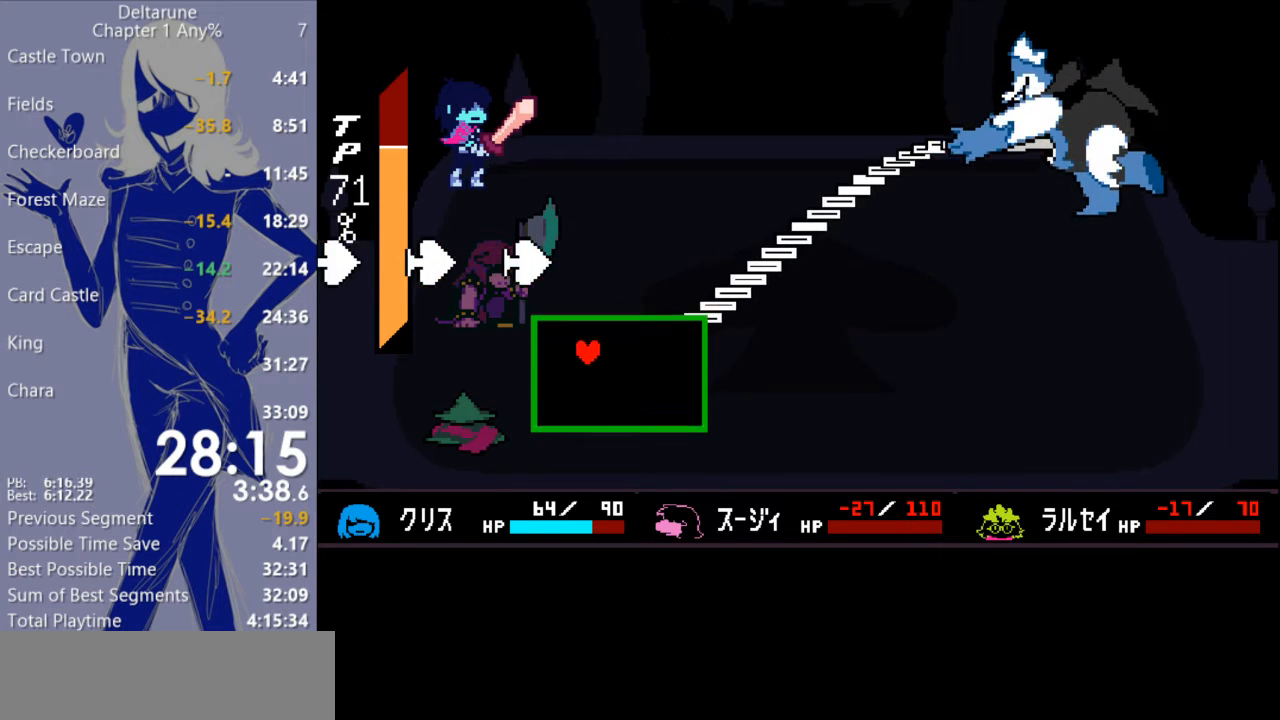
{"keys": ["right", "up"], "events": [[200, "left", "up"], [200, "up", "down"], [400, "right", "down"]]}
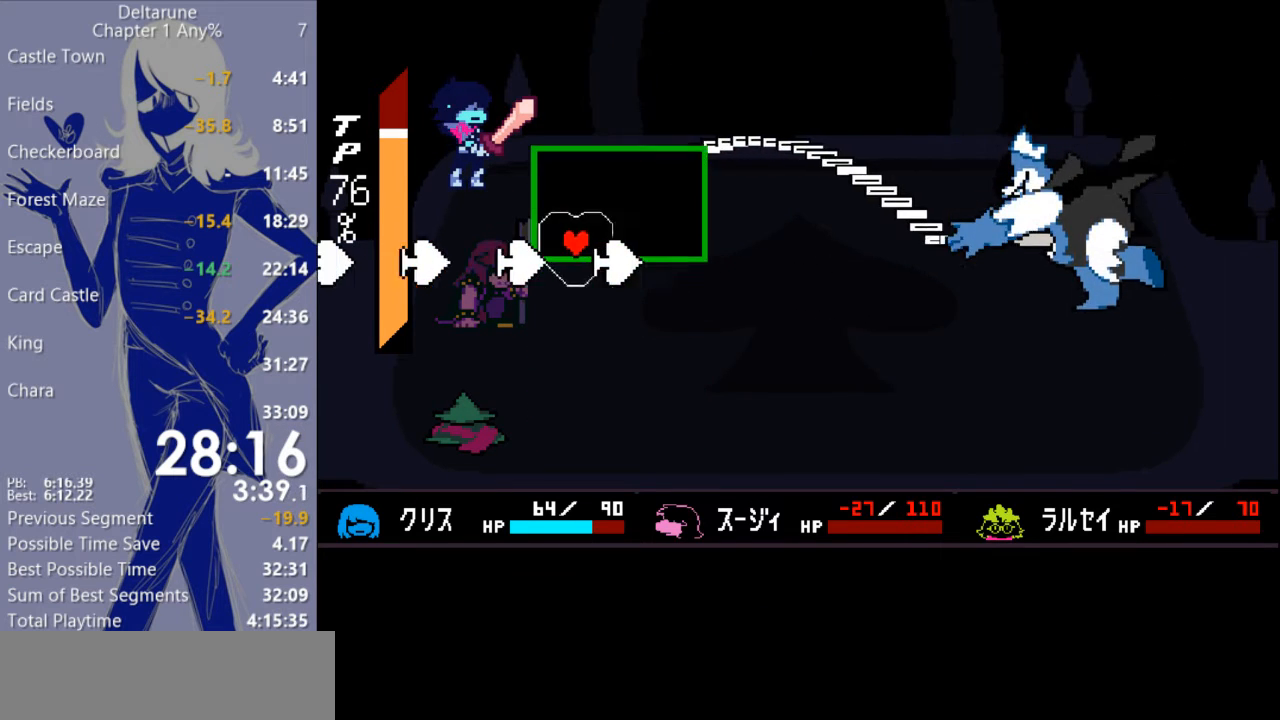
{"keys": ["left", "up"], "events": [[267, "right", "up"], [400, "left", "down"]]}
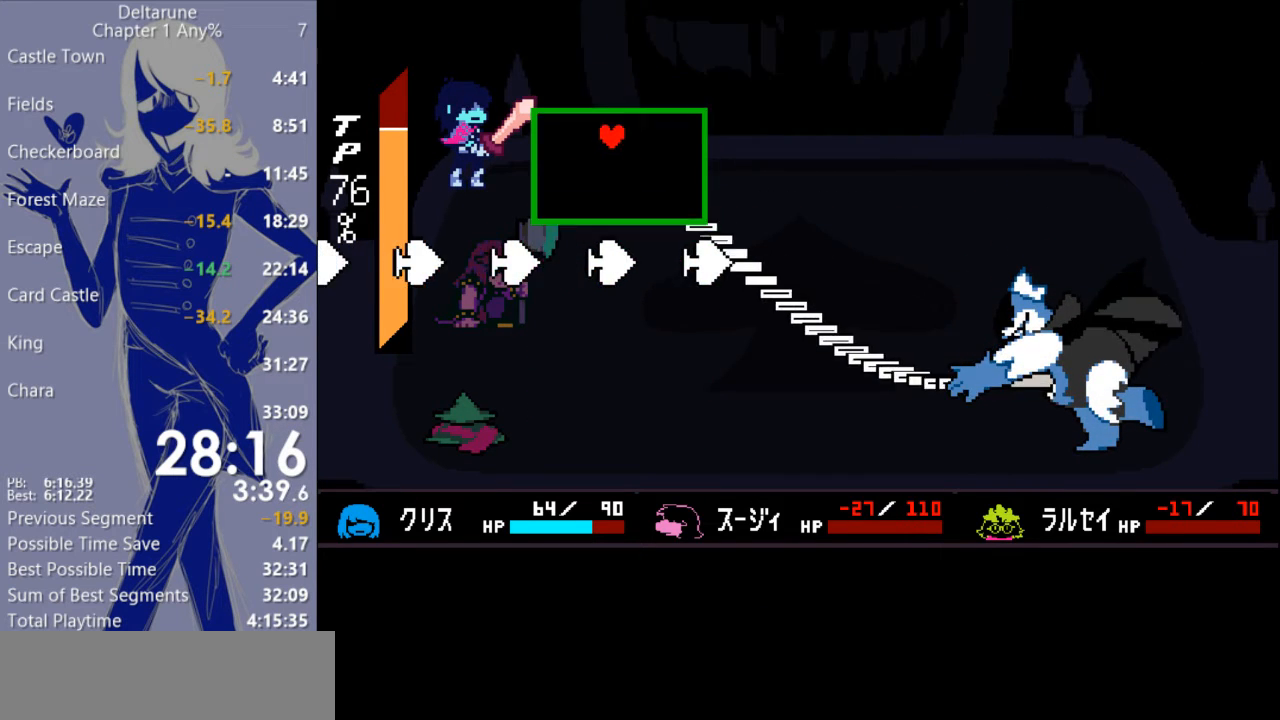
{"keys": ["down", "right"], "events": [[100, "up", "up"], [267, "down", "down"], [300, "left", "up"], [500, "right", "down"]]}
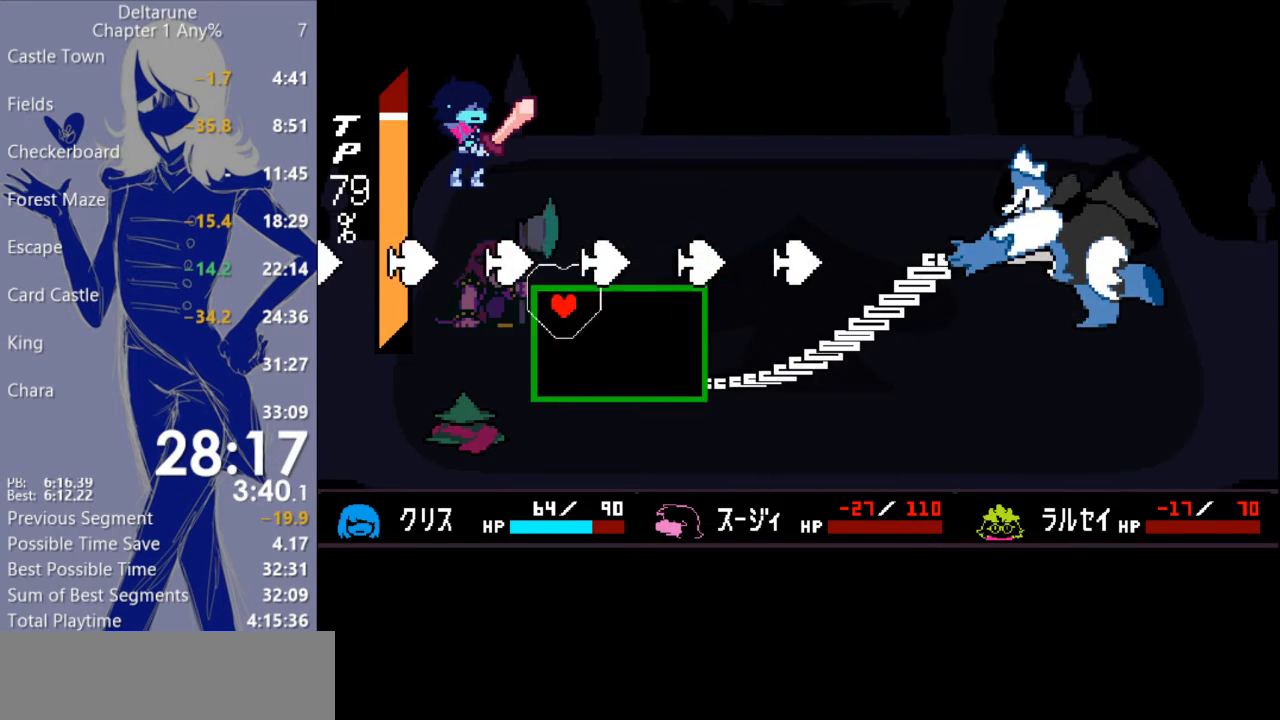
{"keys": ["right", "up"], "events": [[233, "right", "up"], [333, "down", "up"], [333, "left", "down"], [467, "left", "up"], [467, "right", "down"], [500, "up", "down"]]}
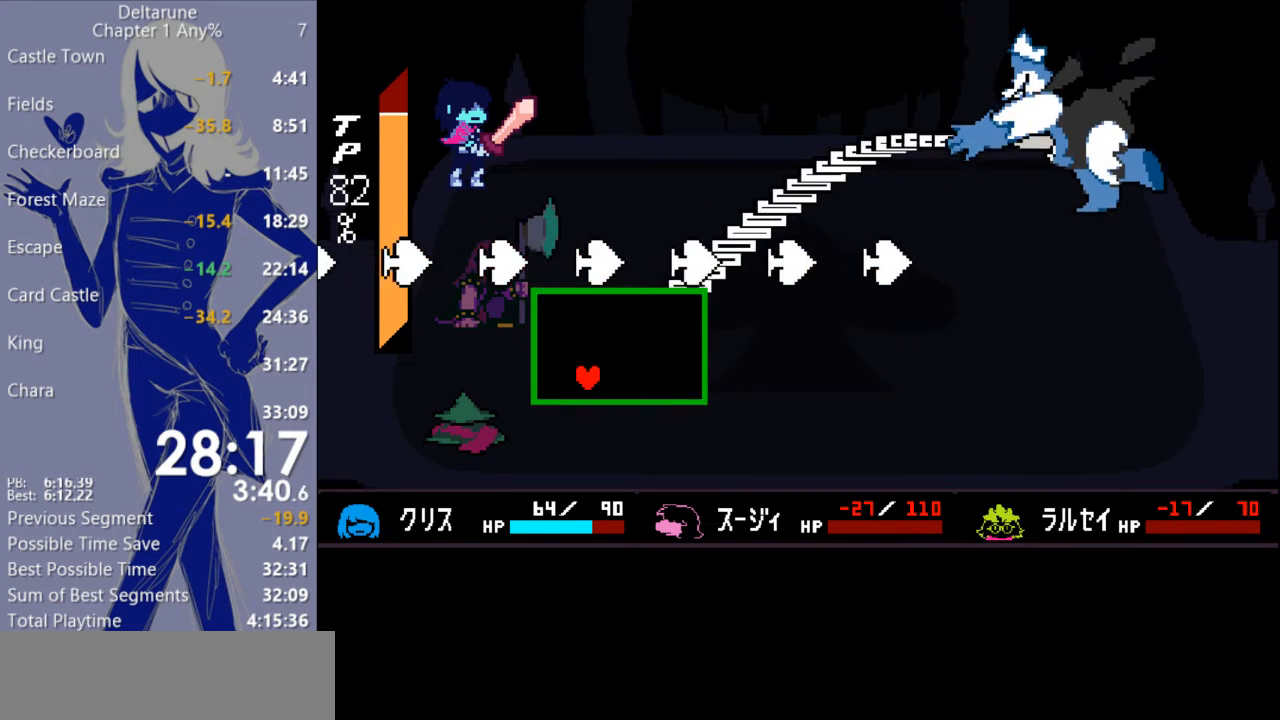
{"keys": ["up"], "events": [[333, "right", "up"]]}
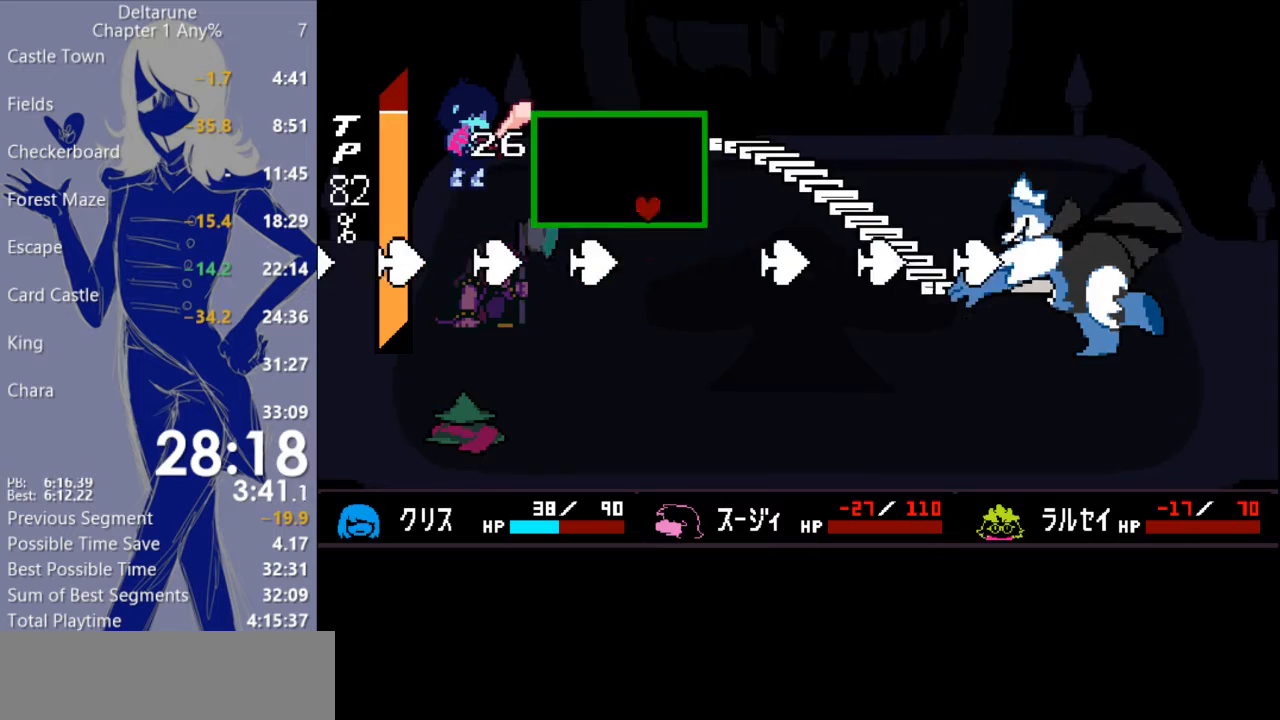
{"keys": ["down"], "events": [[67, "left", "down"], [333, "up", "up"], [400, "left", "up"], [433, "down", "down"]]}
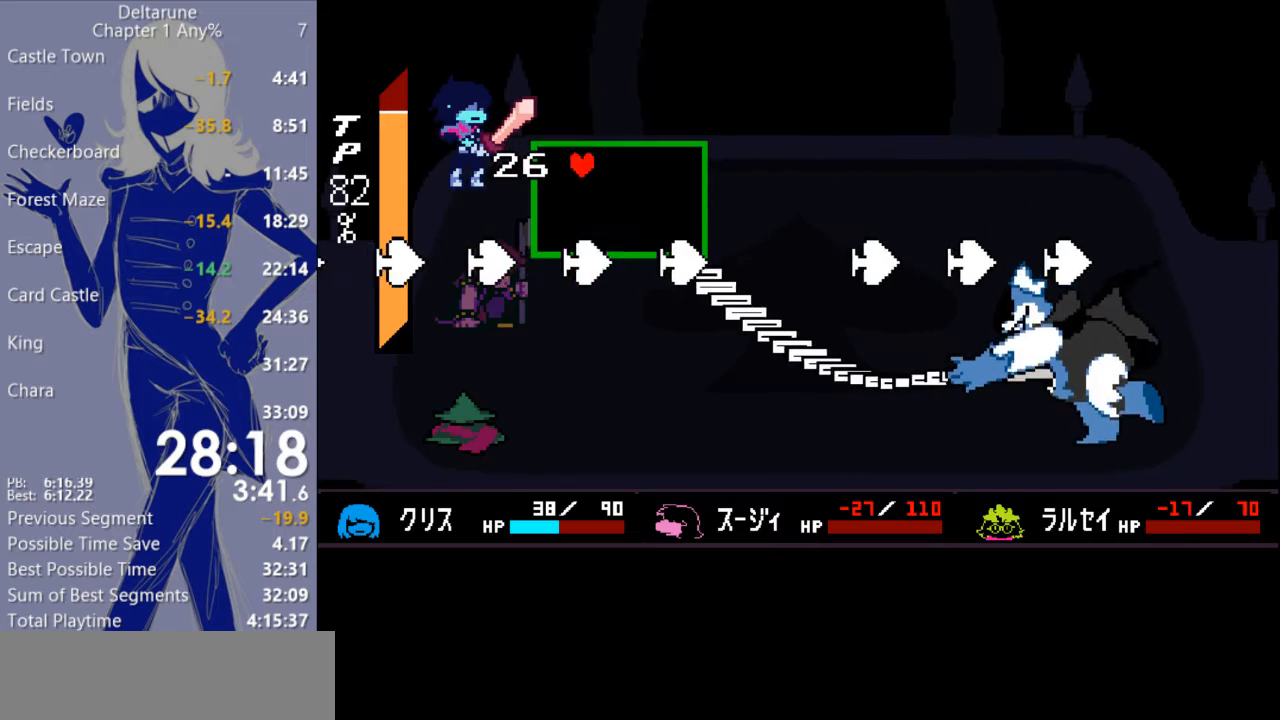
{"keys": ["down", "right"], "events": [[200, "right", "down"]]}
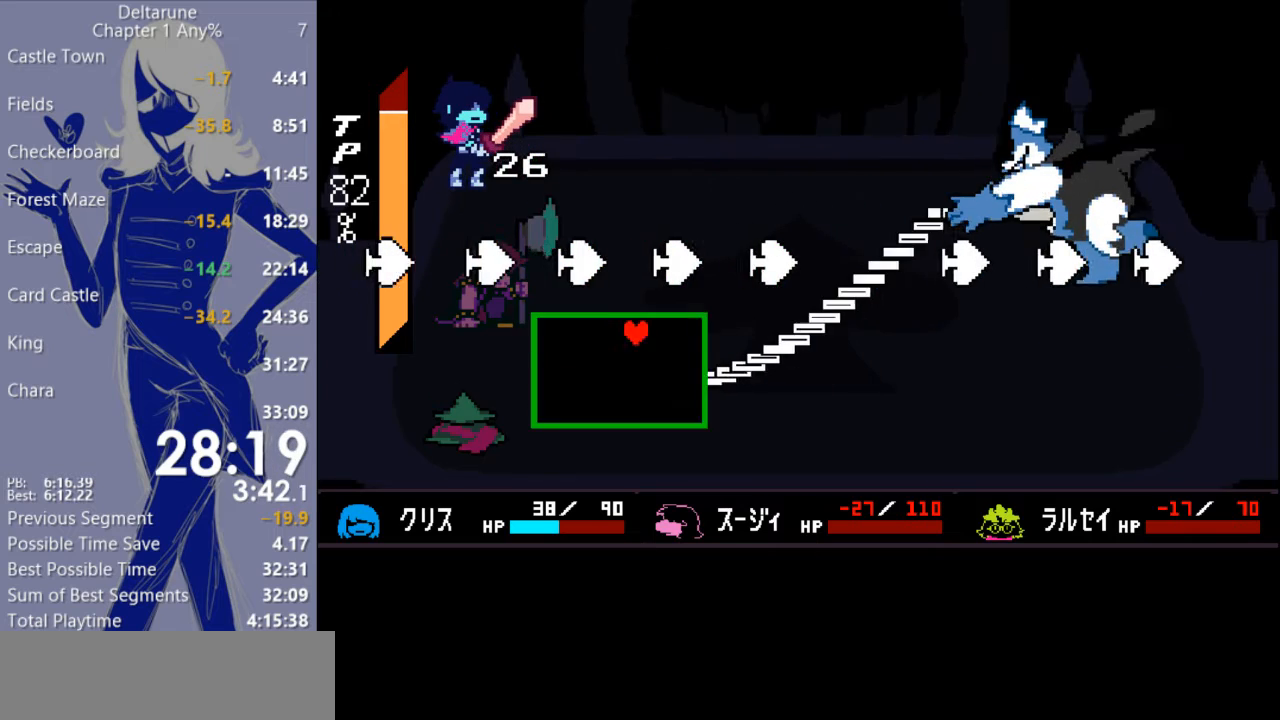
{"keys": ["right", "up"], "events": [[67, "right", "up"], [133, "left", "down"], [200, "down", "up"], [367, "left", "up"], [367, "up", "down"], [433, "right", "down"]]}
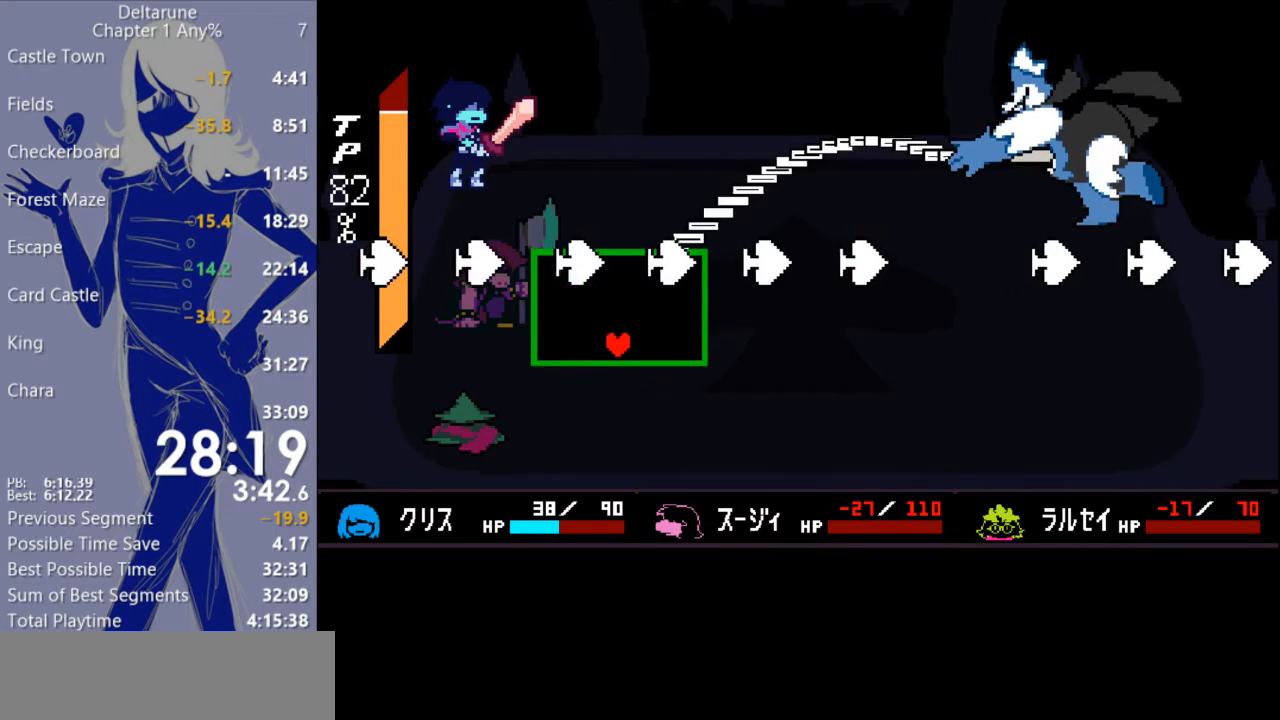
{"keys": ["left", "up"], "events": [[400, "right", "up"], [467, "left", "down"]]}
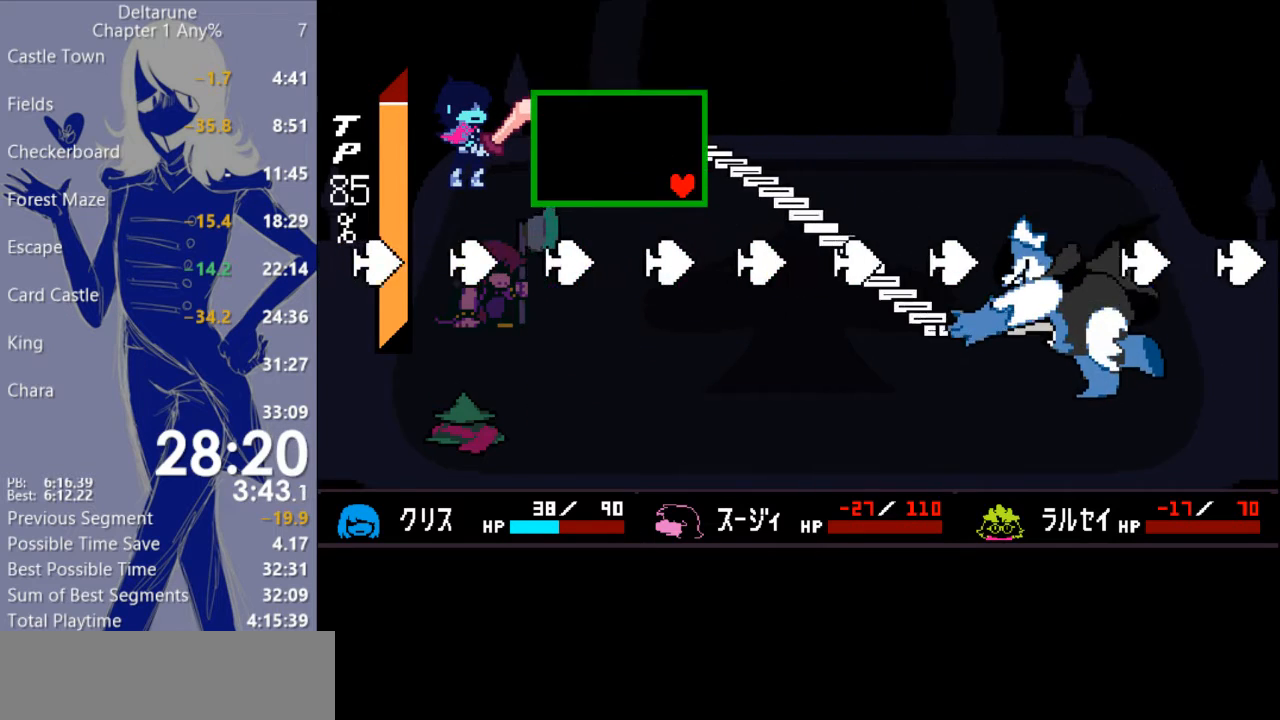
{"keys": ["up"], "events": [[500, "left", "up"]]}
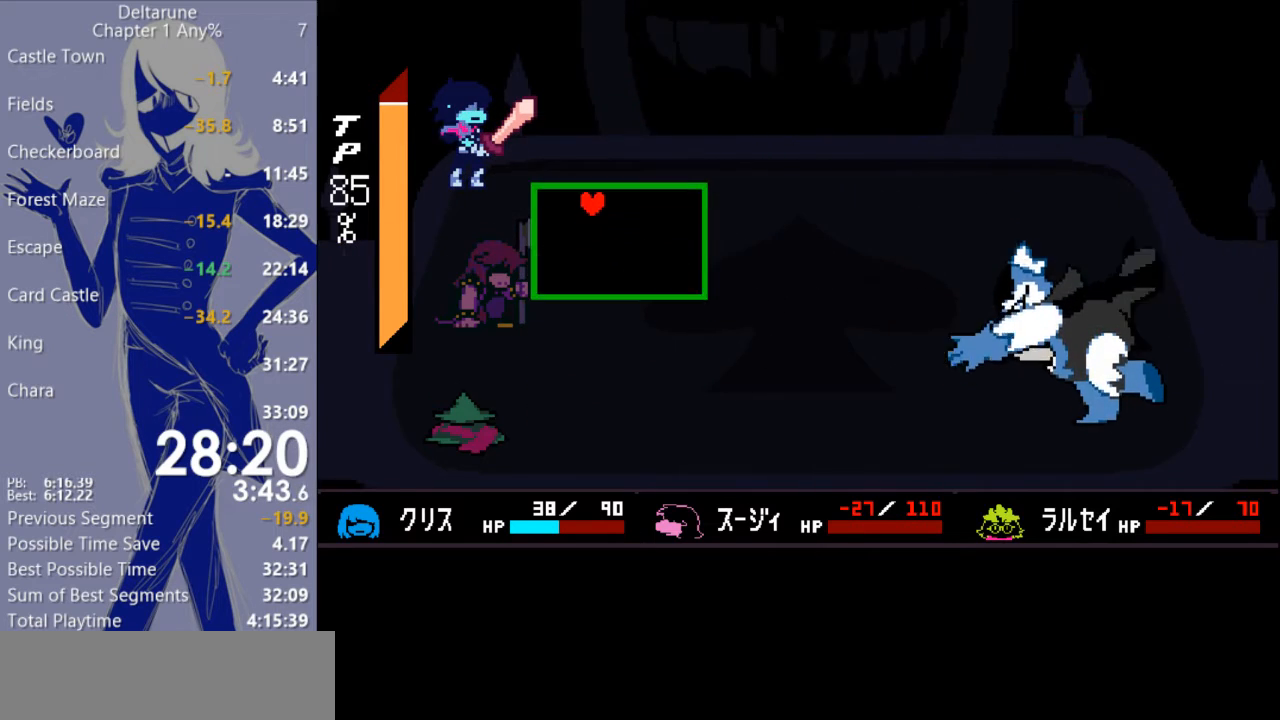
{"keys": [], "events": [[33, "right", "down"], [33, "up", "up"], [133, "right", "up"]]}
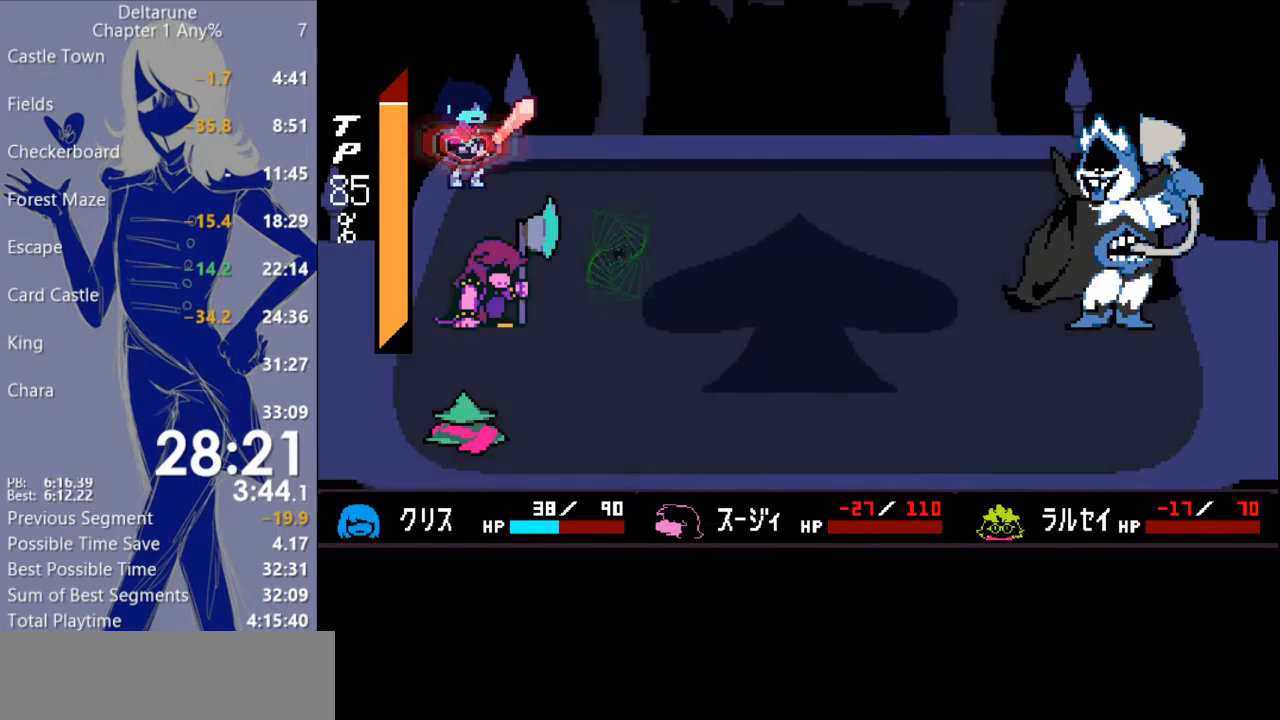
{"keys": ["return"], "events": [[200, "return", "down"], [267, "return", "up"], [333, "return", "down"], [400, "return", "up"], [433, "return", "down"]]}
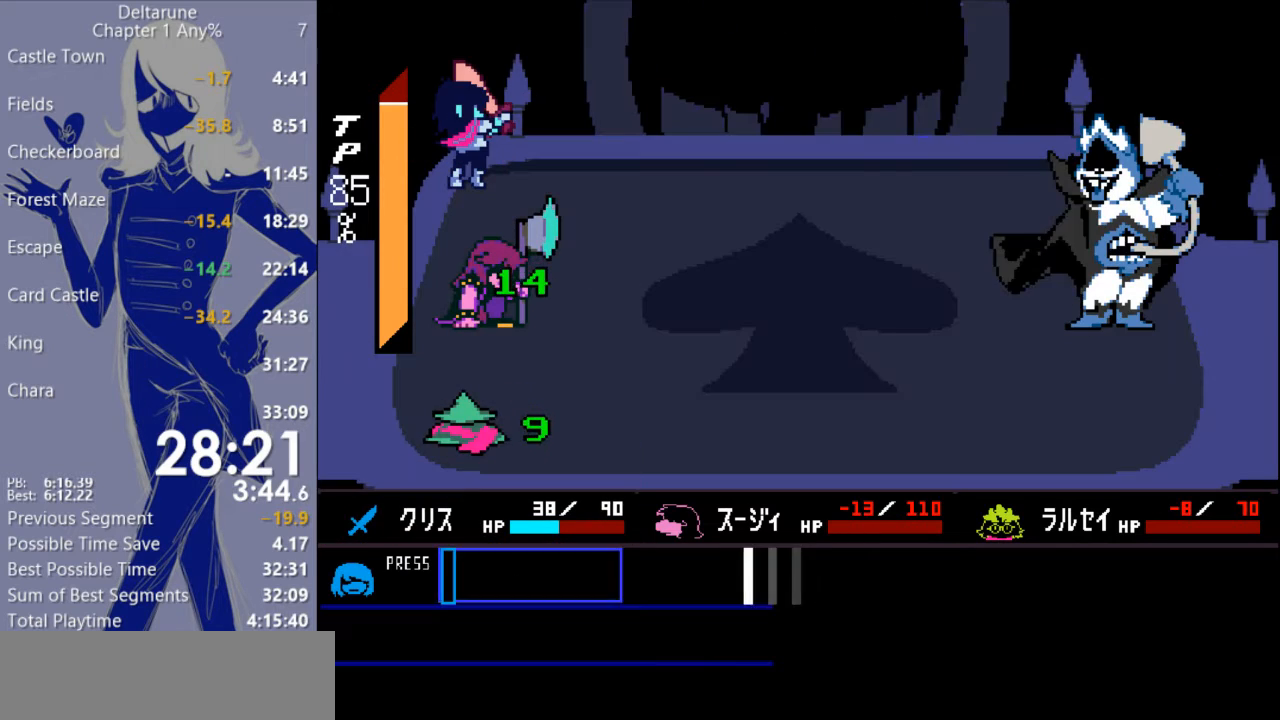
{"keys": [], "events": [[33, "return", "up"]]}
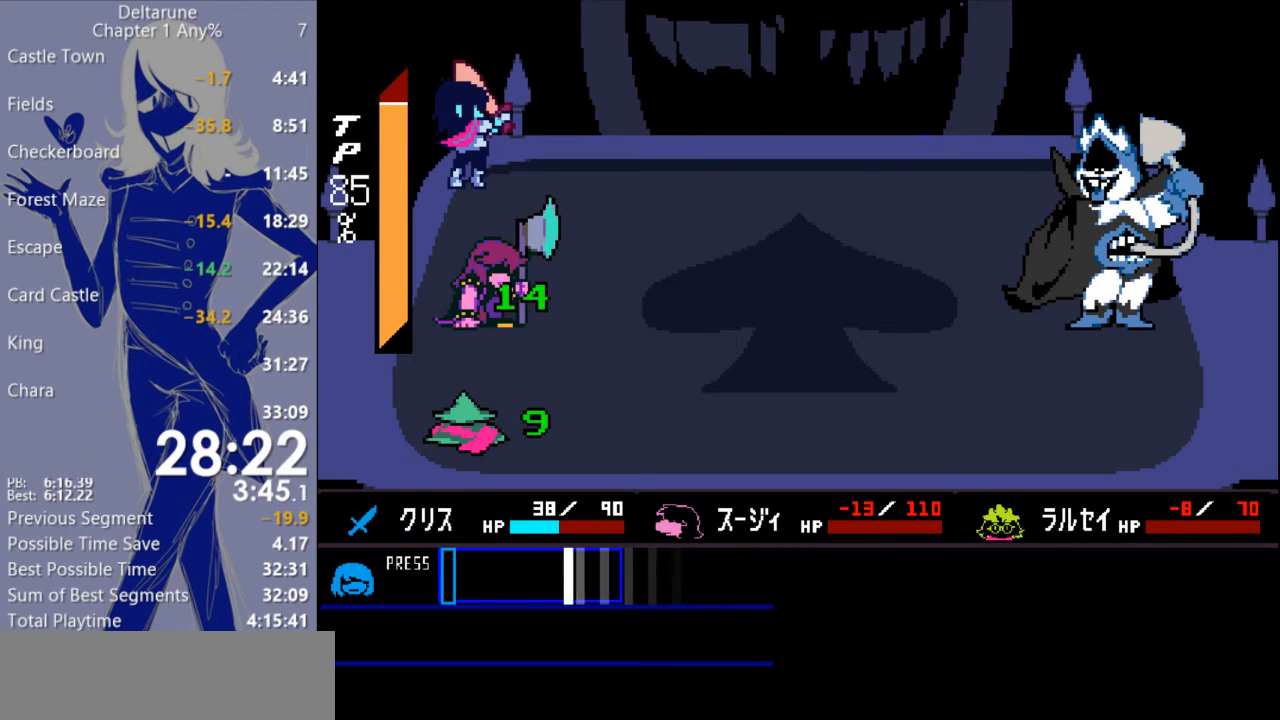
{"keys": ["c"], "events": [[300, "return", "down"], [400, "return", "up"], [433, "c", "down"]]}
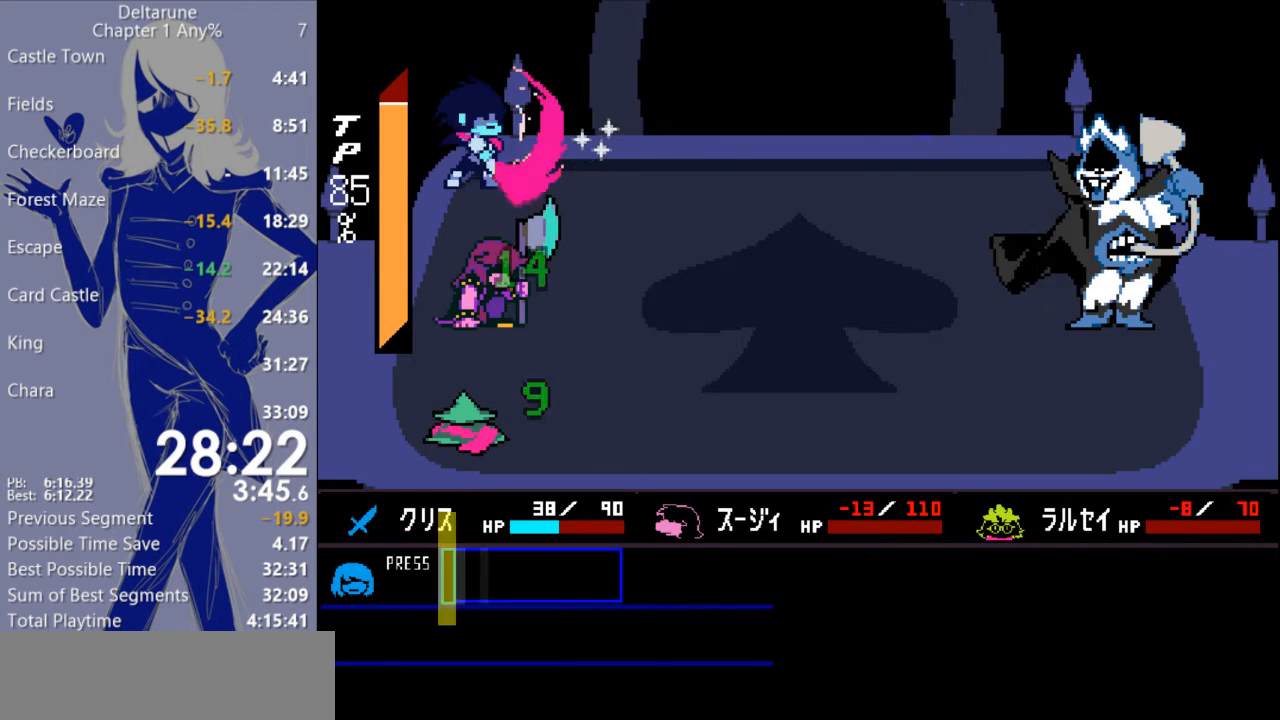
{"keys": ["c"], "events": []}
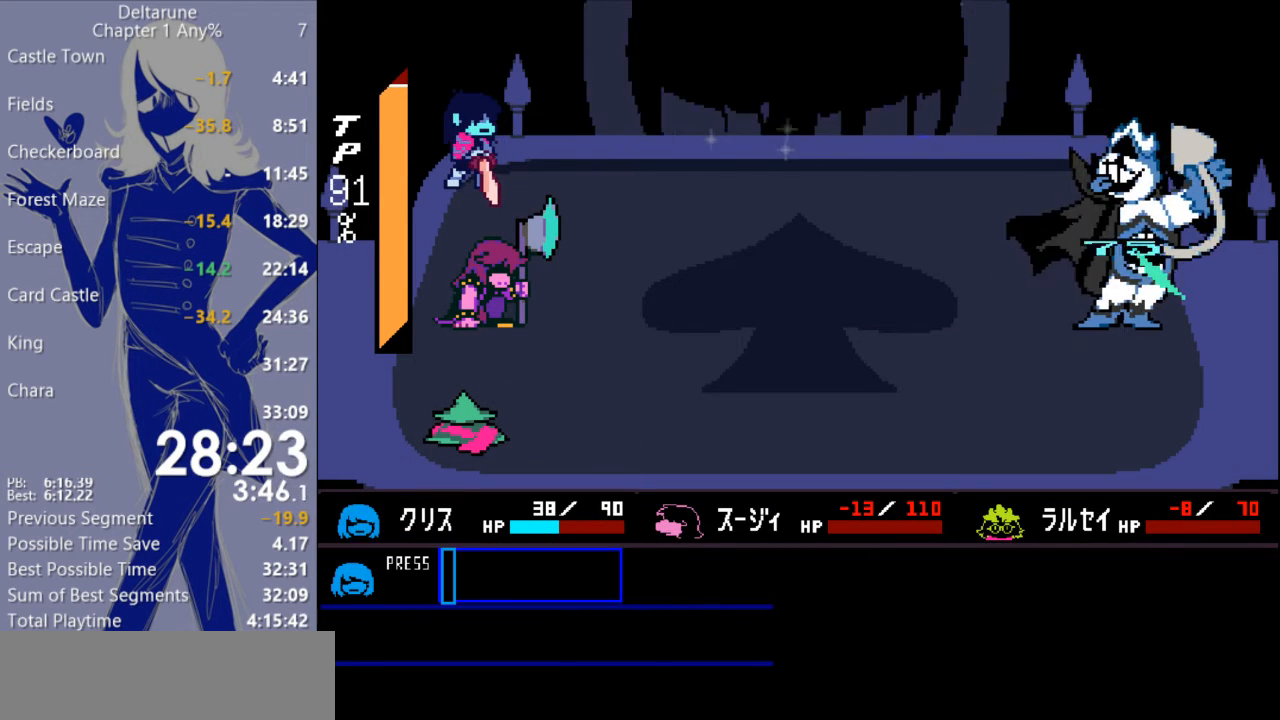
{"keys": ["c"], "events": []}
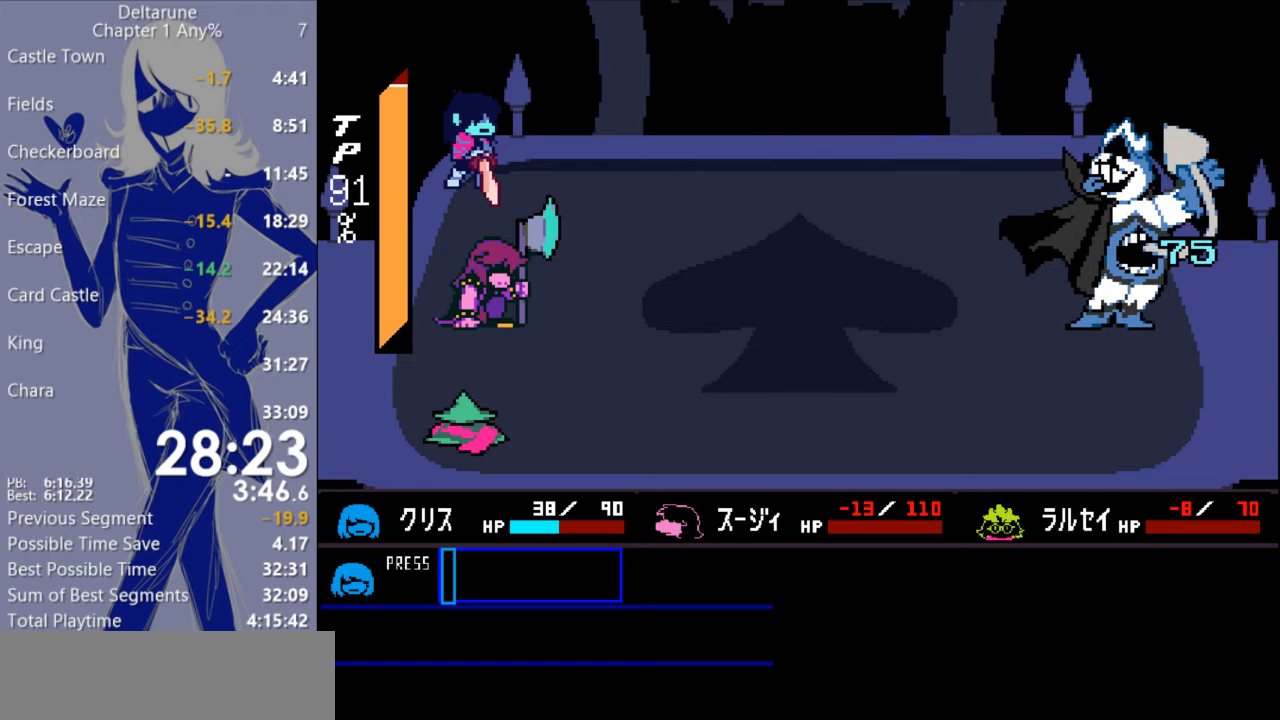
{"keys": ["c"], "events": []}
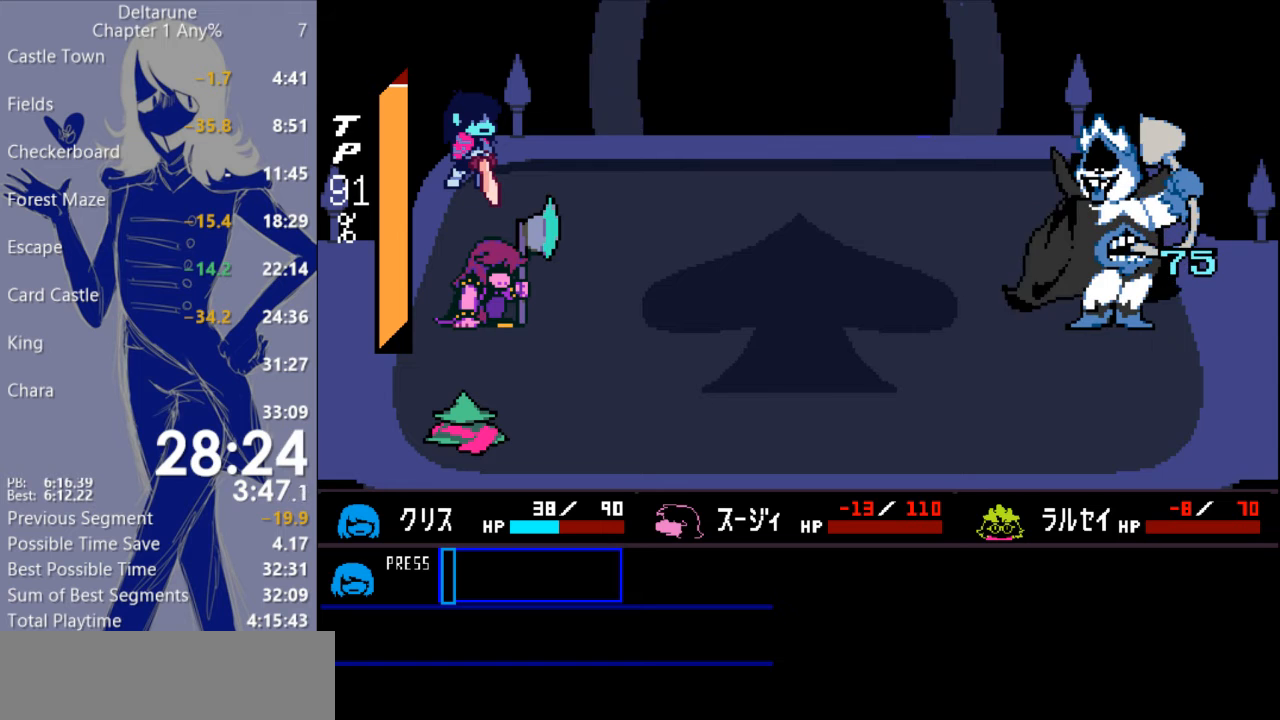
{"keys": ["c"], "events": []}
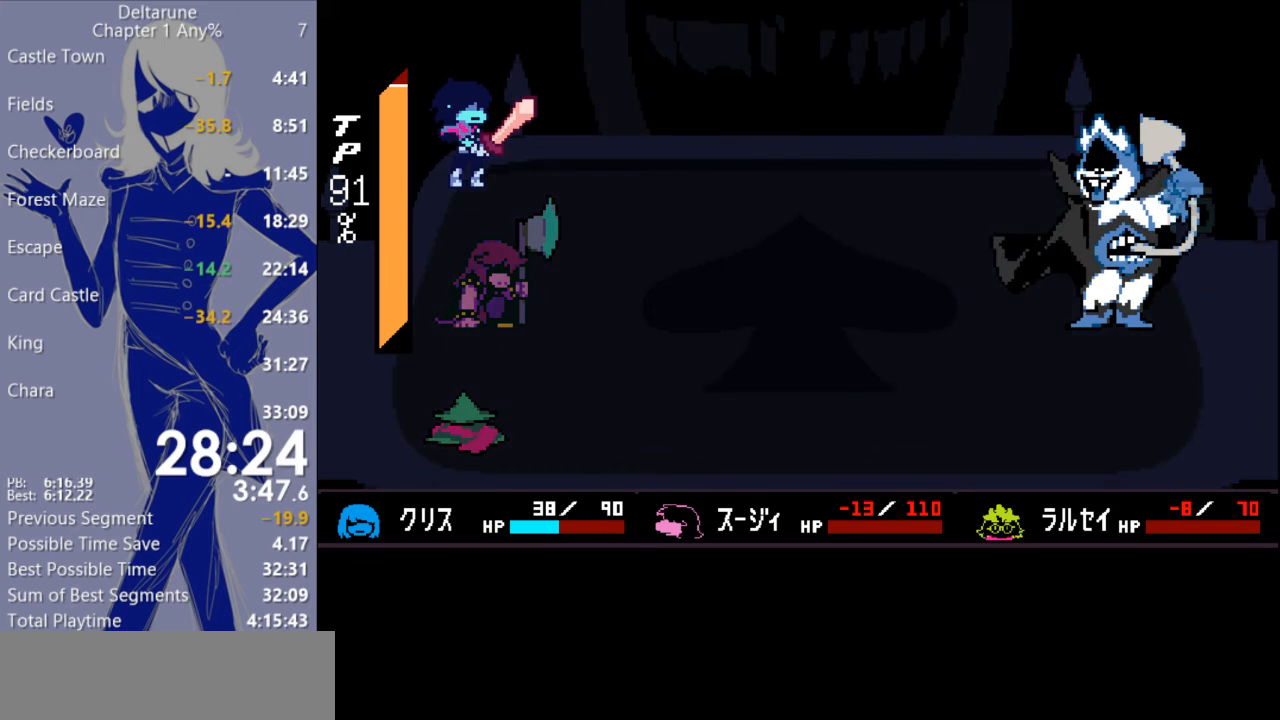
{"keys": [], "events": [[233, "c", "up"]]}
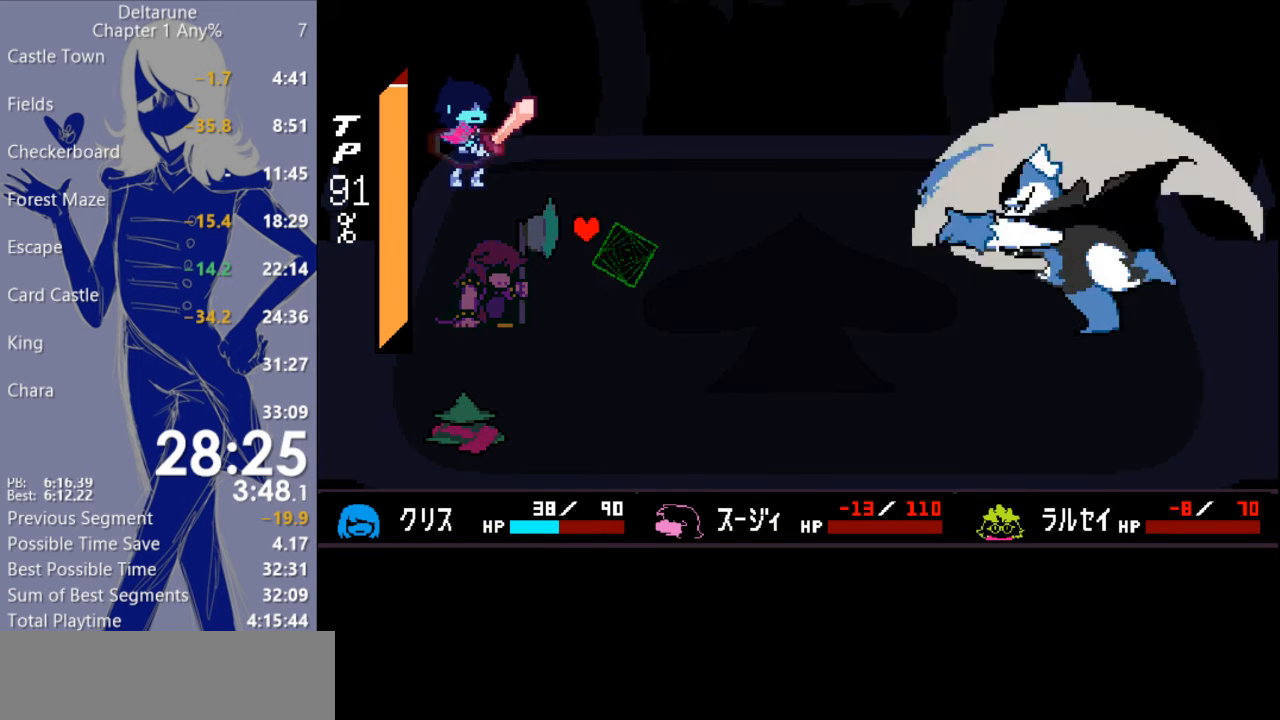
{"keys": [], "events": []}
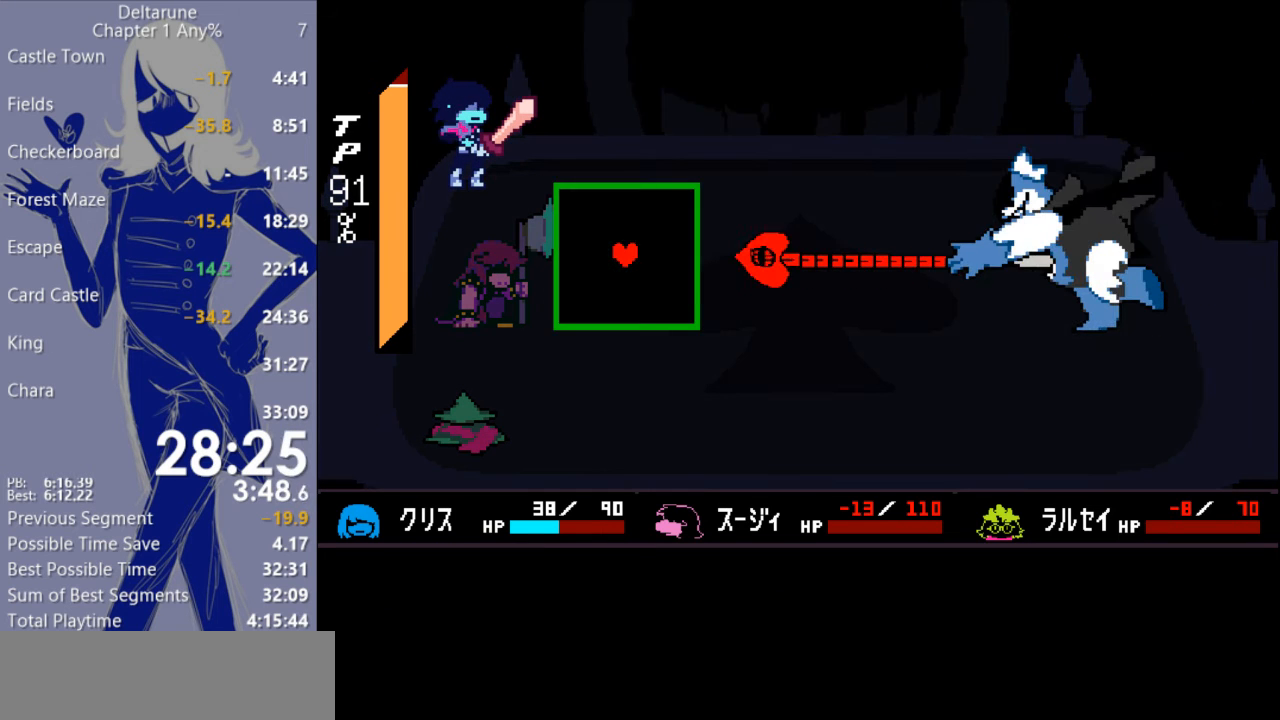
{"keys": [], "events": []}
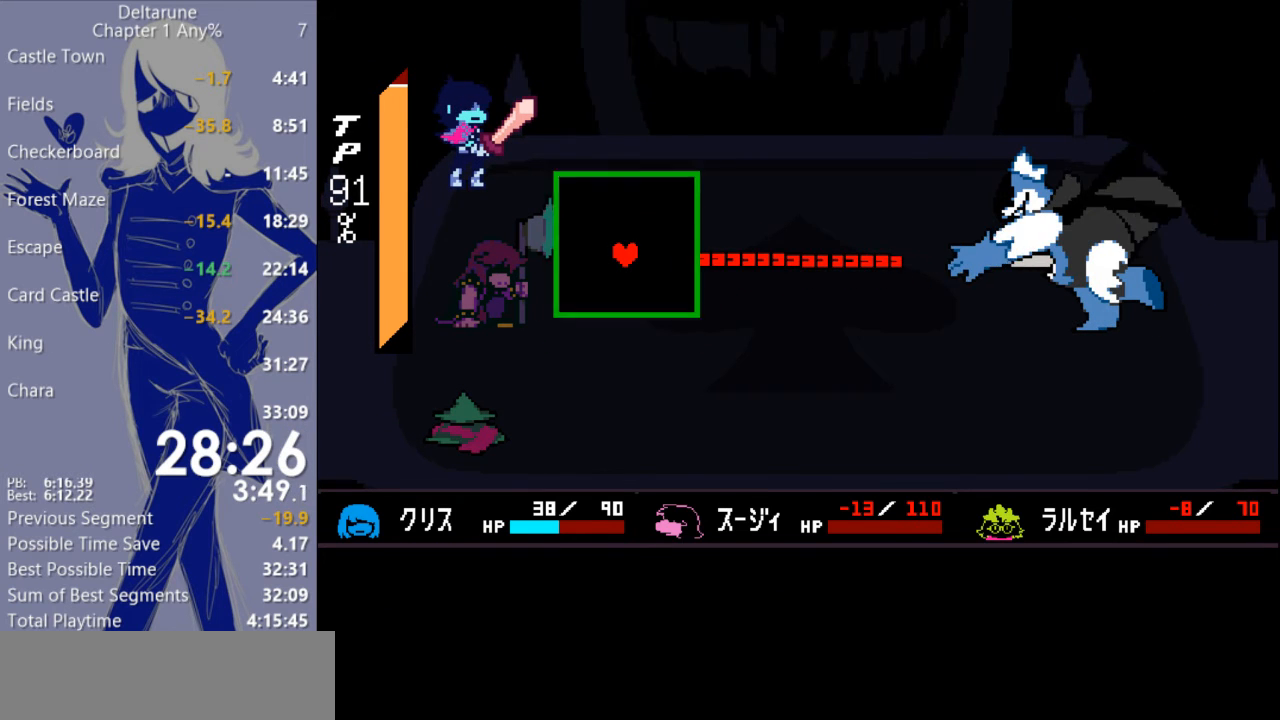
{"keys": [], "events": []}
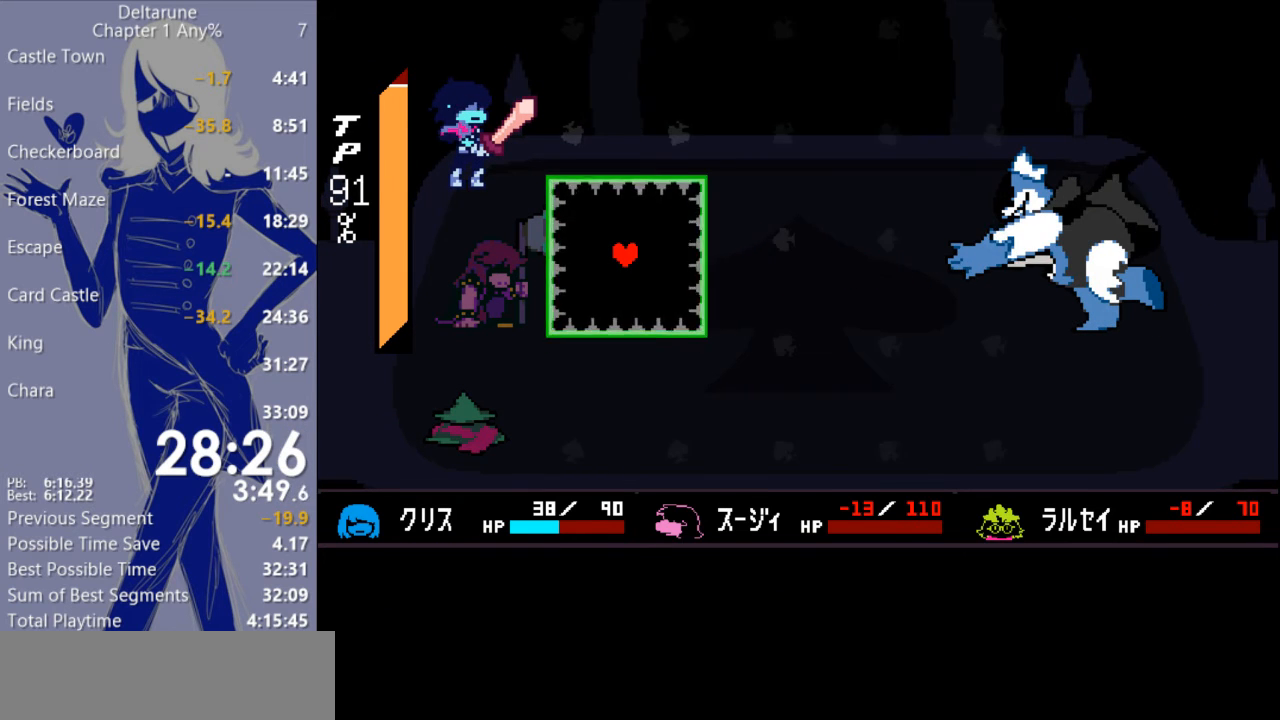
{"keys": [], "events": []}
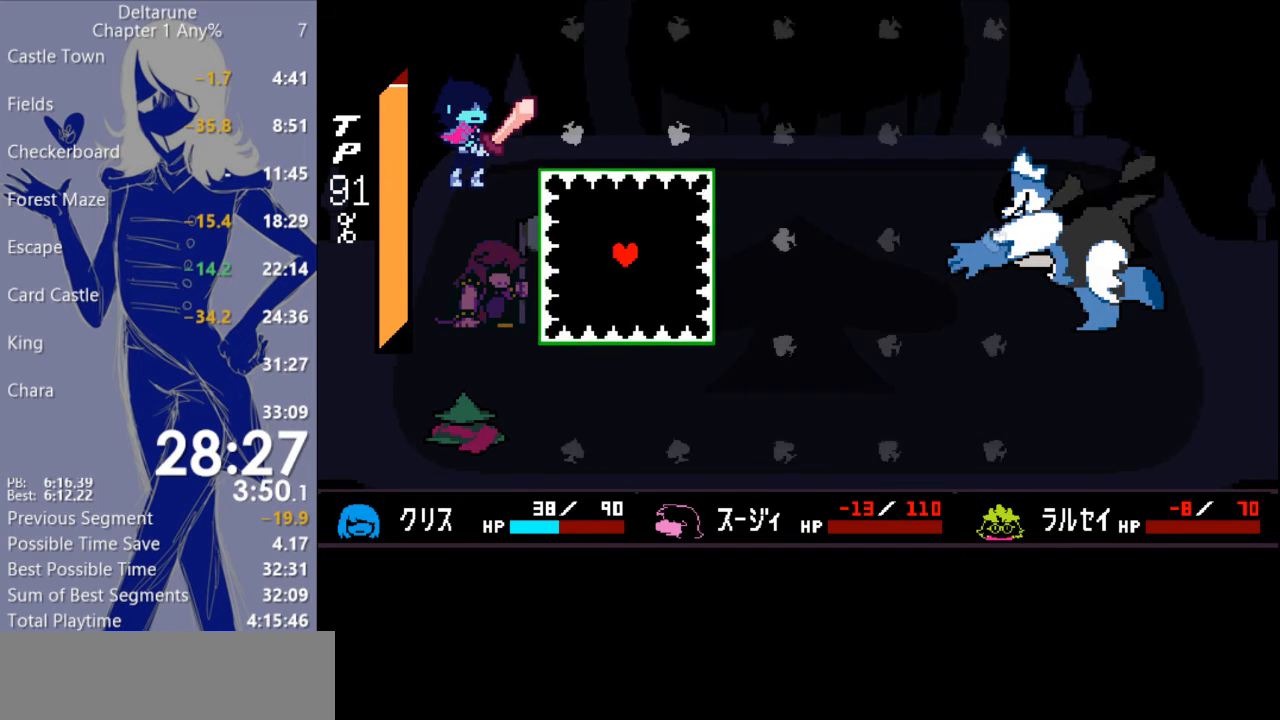
{"keys": [], "events": []}
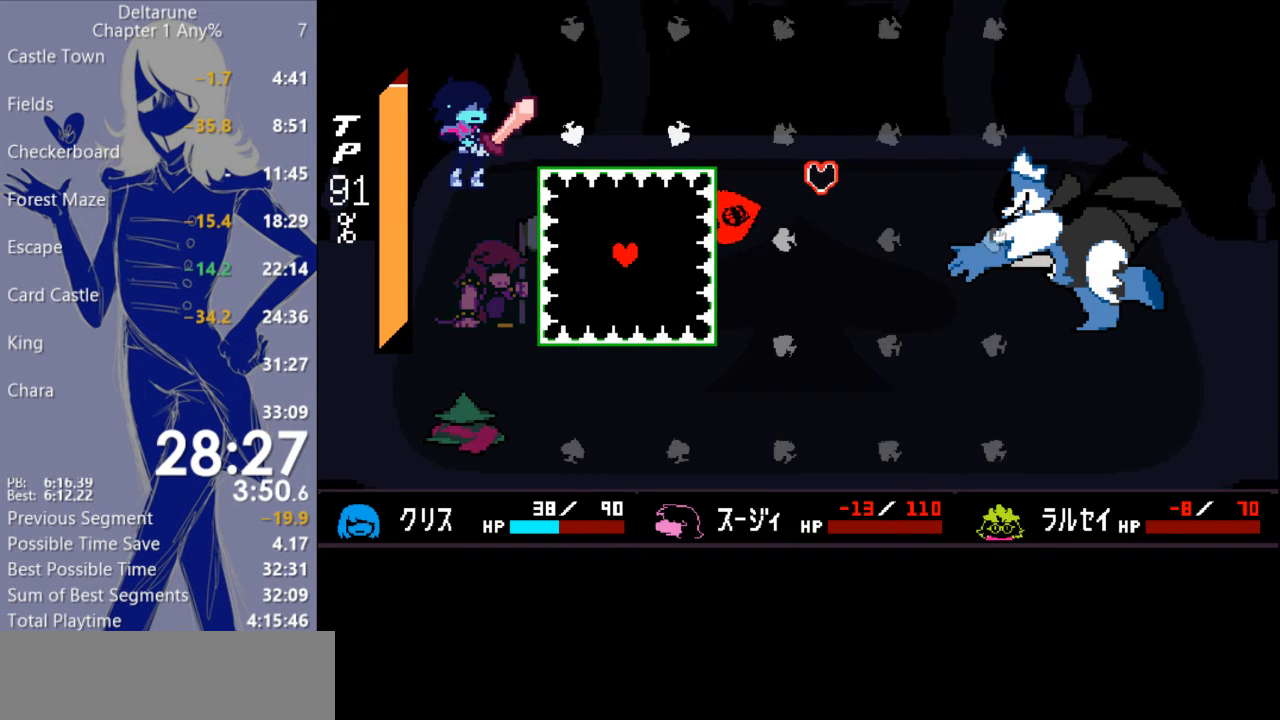
{"keys": ["right", "up"], "events": [[300, "right", "down"], [400, "up", "down"]]}
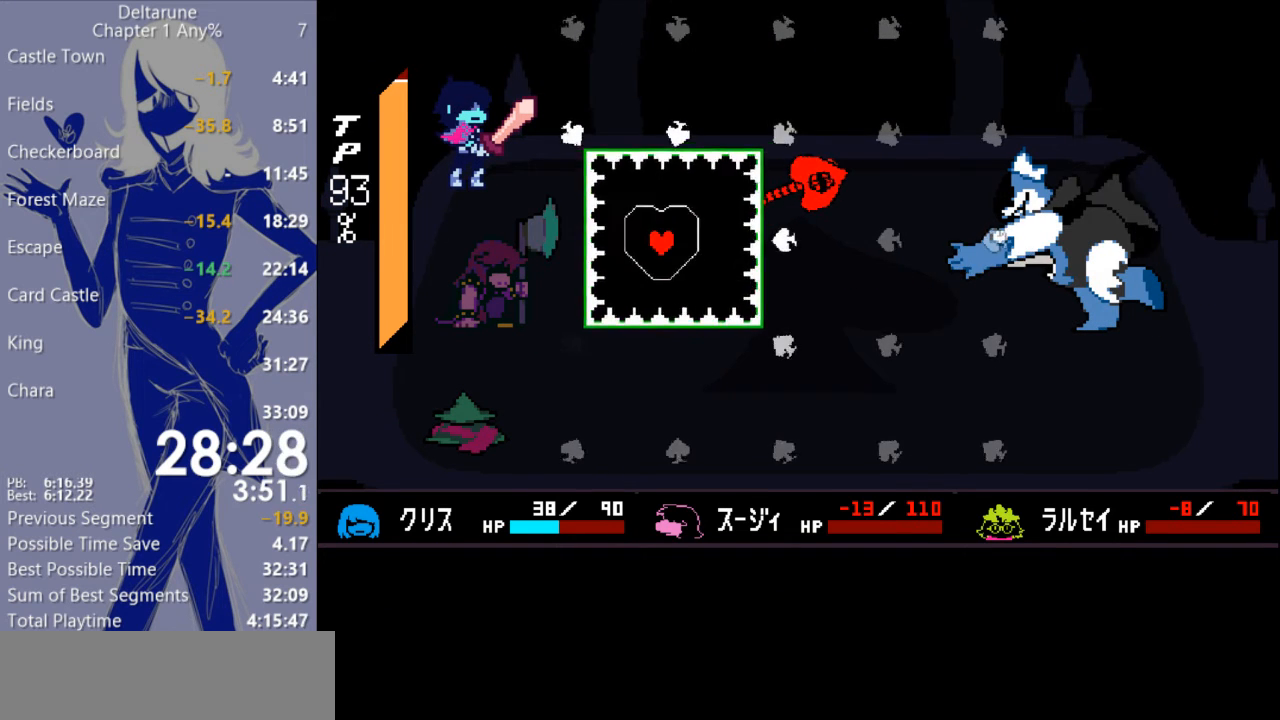
{"keys": ["right"], "events": [[233, "up", "up"]]}
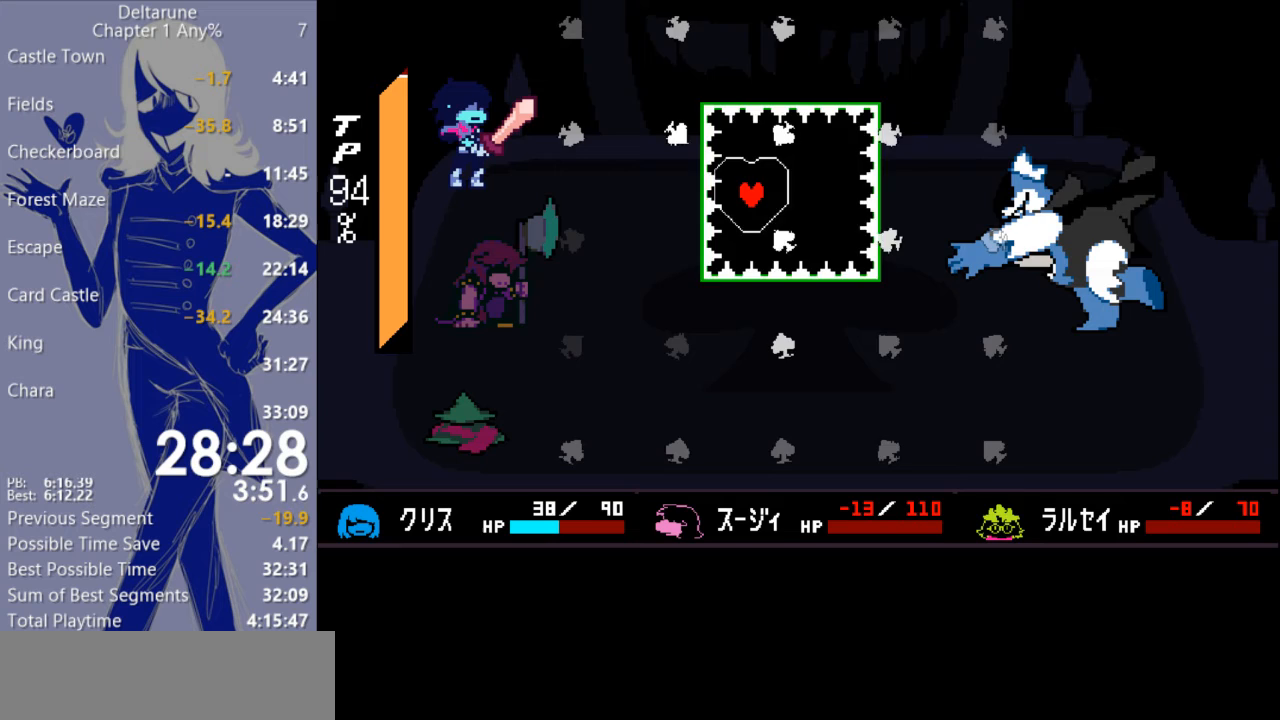
{"keys": ["right"], "events": [[67, "right", "up"], [100, "right", "down"], [133, "right", "up"], [367, "right", "down"]]}
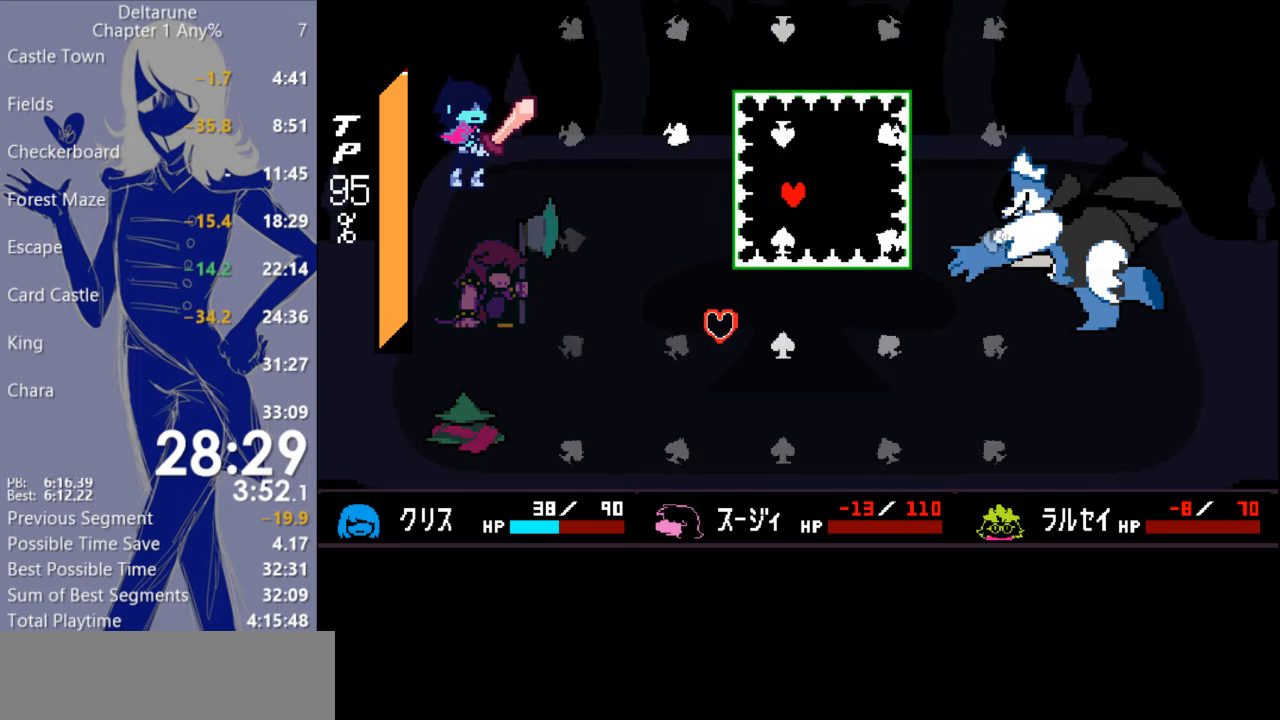
{"keys": ["down"], "events": [[167, "right", "up"], [333, "down", "down"]]}
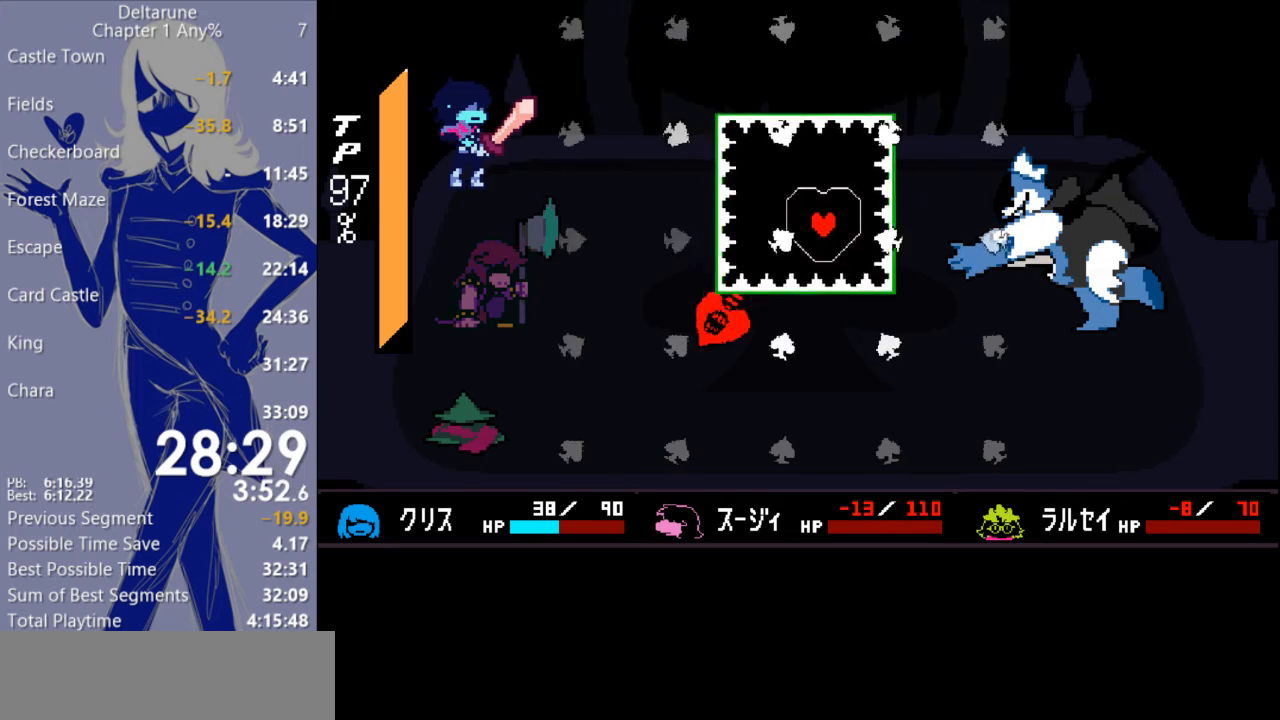
{"keys": ["left"], "events": [[267, "left", "down"], [433, "down", "up"]]}